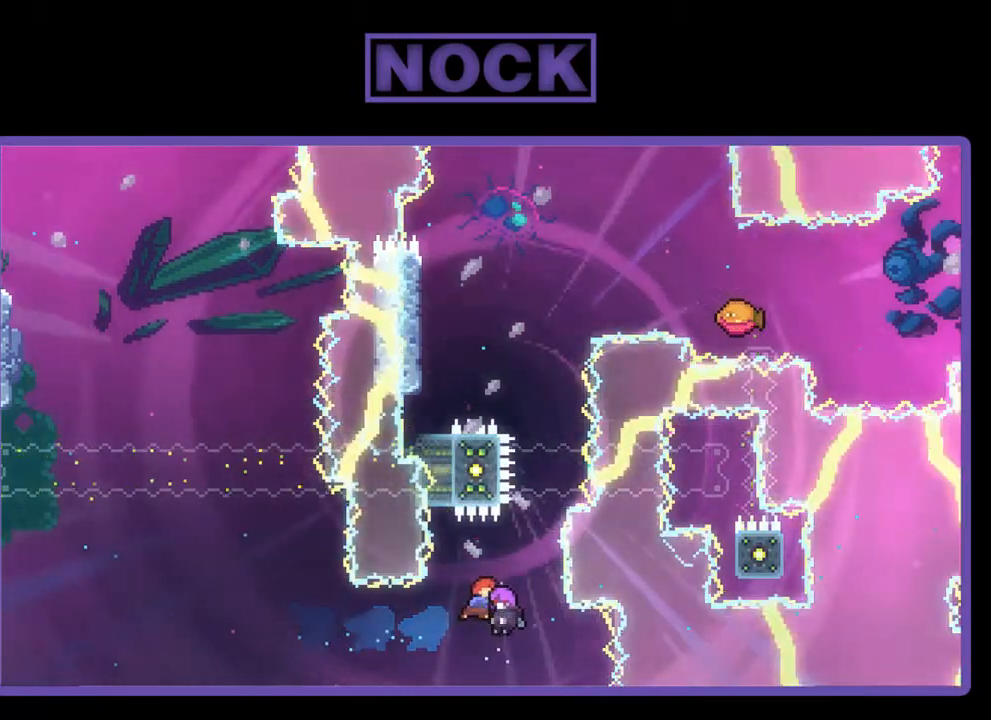
Gameplay with a controller (PlayStation layout); each line is a JSON object with the inputs held at the frame after it. "events" lists button and stick changes between this image and that frame as [ms after this image, input, new state], when the widget could be followed in between. Not read: right_stick.
{"buttons": ["R2", "DPAD_UP"], "left_stick": "center", "events": [[450, "CIRCLE", "down"], [483, "CIRCLE", "up"]]}
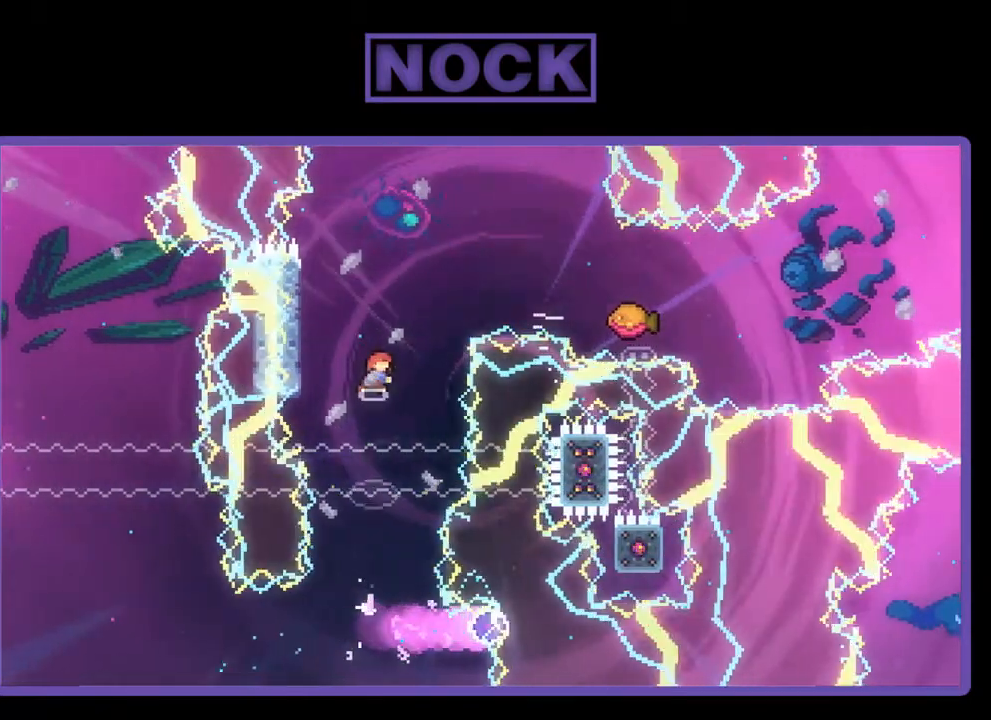
{"buttons": ["R2"], "left_stick": "center", "events": [[117, "DPAD_LEFT", "down"], [283, "CROSS", "down"], [417, "CROSS", "up"], [450, "DPAD_LEFT", "up"], [483, "DPAD_UP", "up"]]}
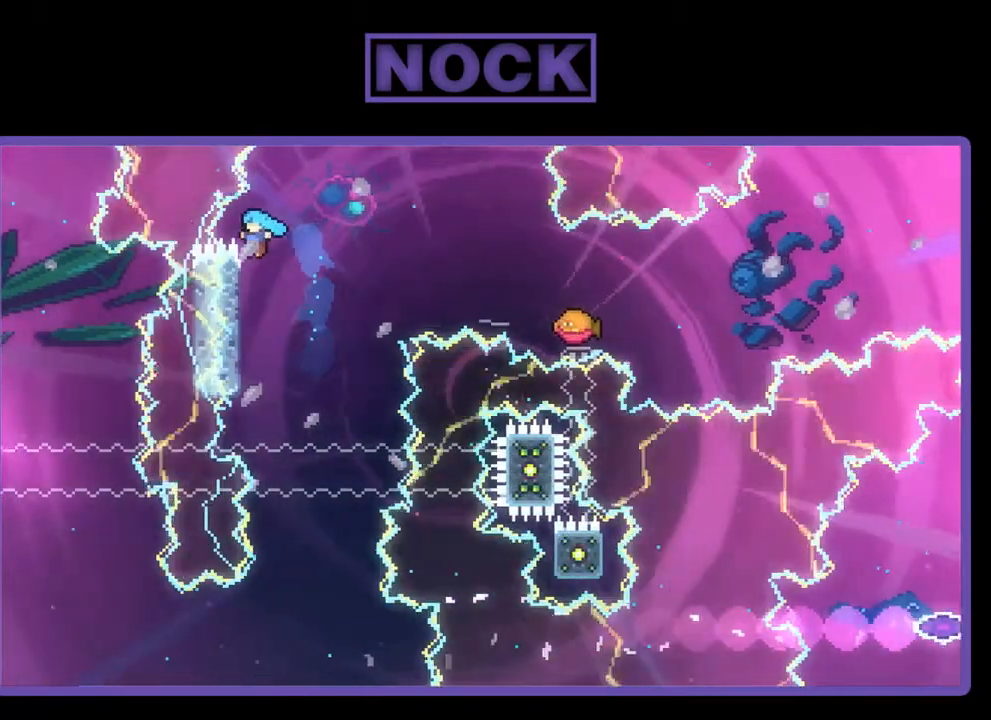
{"buttons": ["R2", "DPAD_DOWN"], "left_stick": "center", "events": [[217, "DPAD_LEFT", "down"], [283, "DPAD_LEFT", "up"], [450, "DPAD_DOWN", "down"]]}
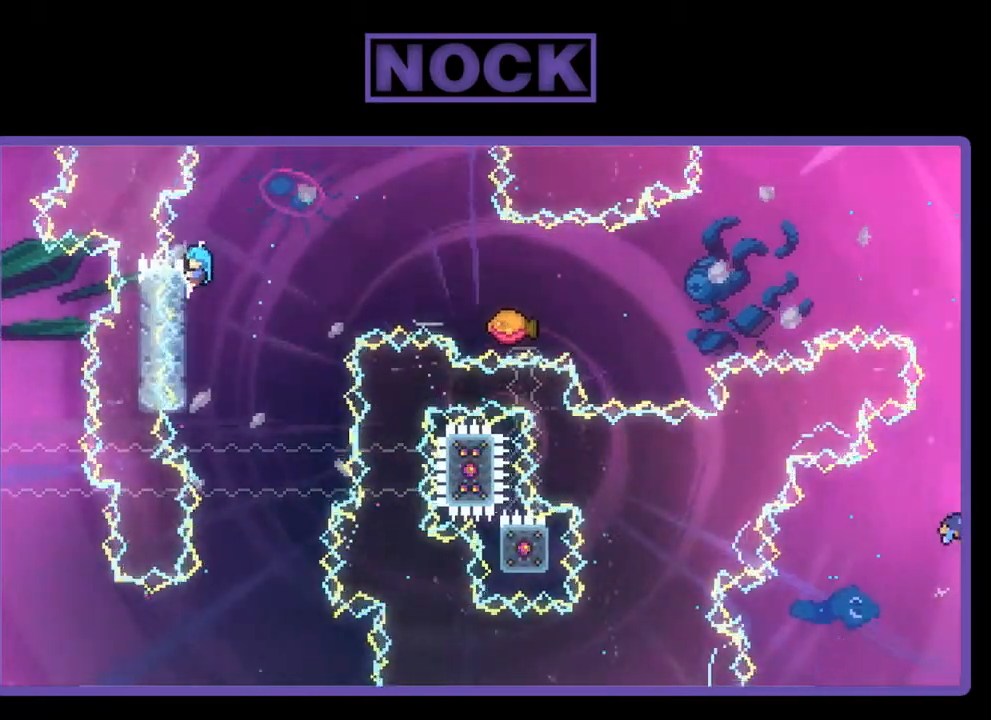
{"buttons": ["R2"], "left_stick": "center", "events": [[83, "DPAD_DOWN", "up"]]}
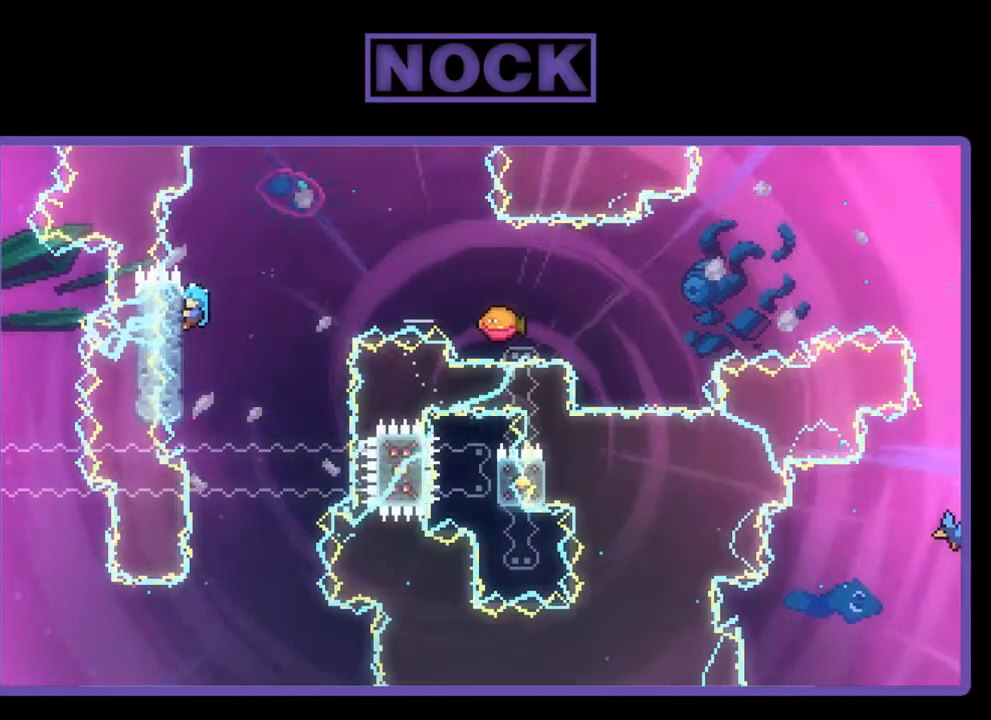
{"buttons": ["R2"], "left_stick": "center", "events": []}
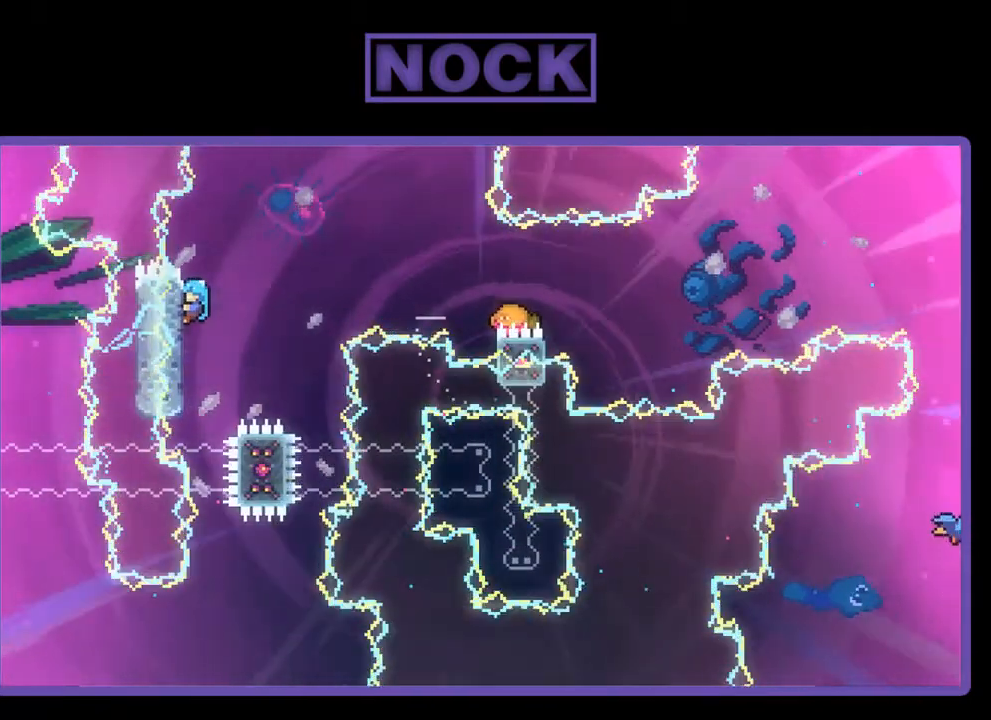
{"buttons": ["R2"], "left_stick": "center", "events": []}
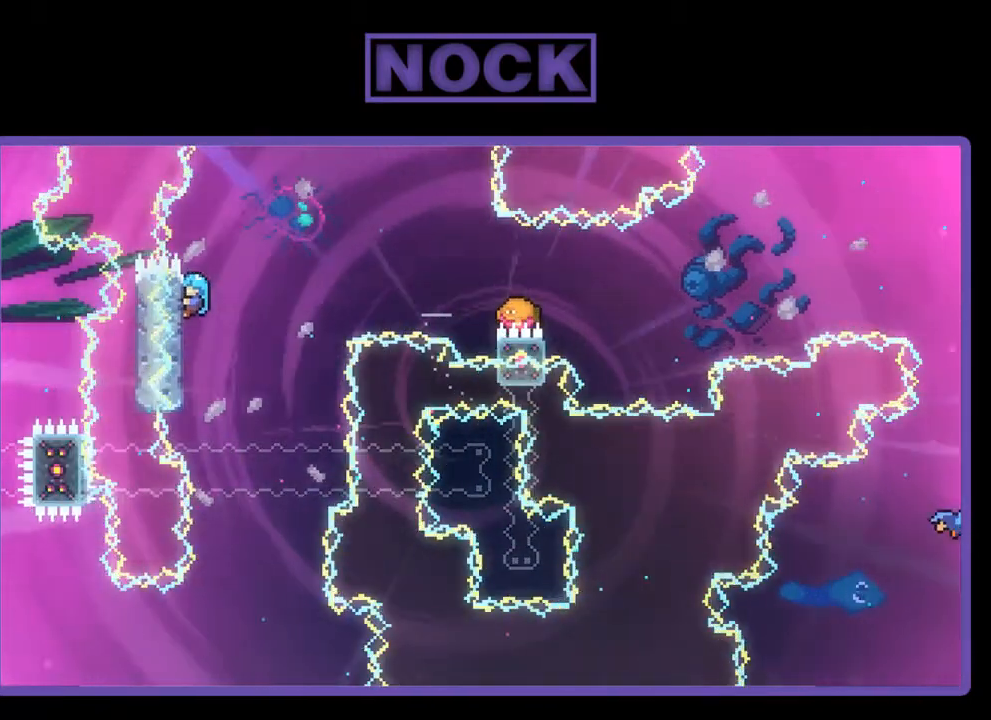
{"buttons": ["R2"], "left_stick": "center", "events": []}
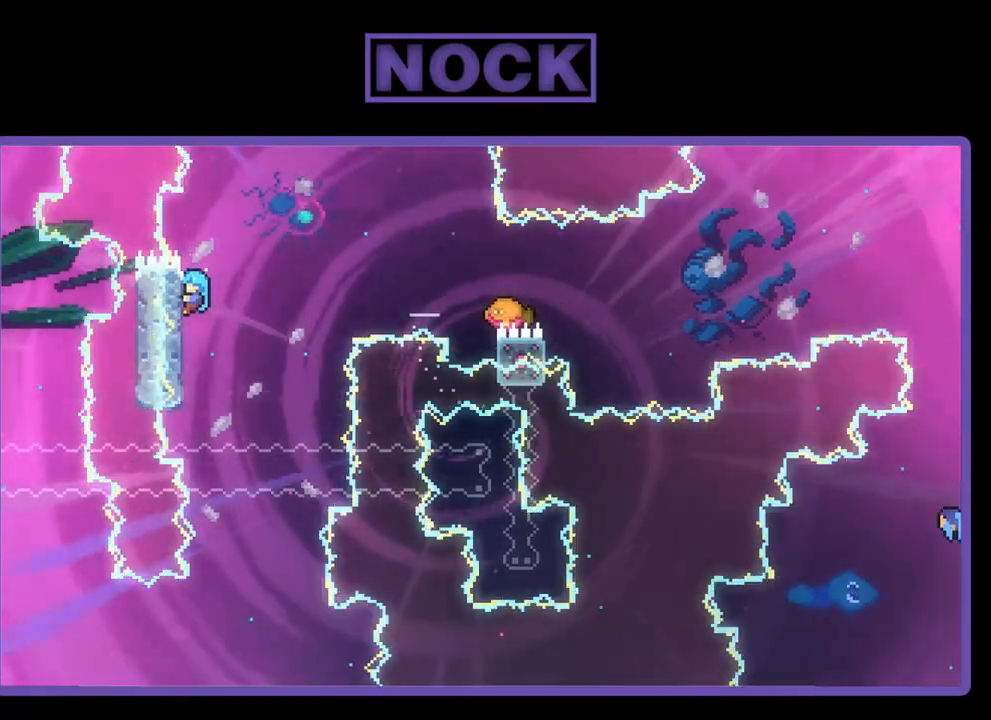
{"buttons": ["CROSS", "R2", "DPAD_UP", "DPAD_RIGHT"], "left_stick": "center", "events": [[117, "DPAD_RIGHT", "down"], [383, "CROSS", "down"], [383, "DPAD_UP", "down"]]}
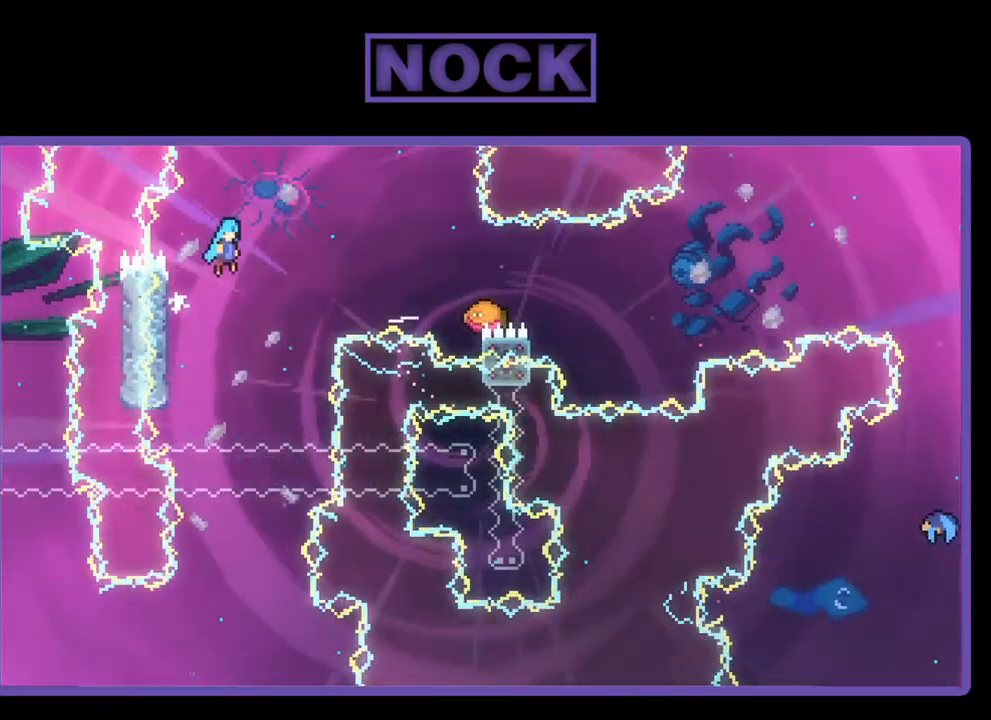
{"buttons": ["CROSS", "CIRCLE", "R2", "DPAD_UP", "DPAD_RIGHT"], "left_stick": "center", "events": [[383, "CIRCLE", "down"]]}
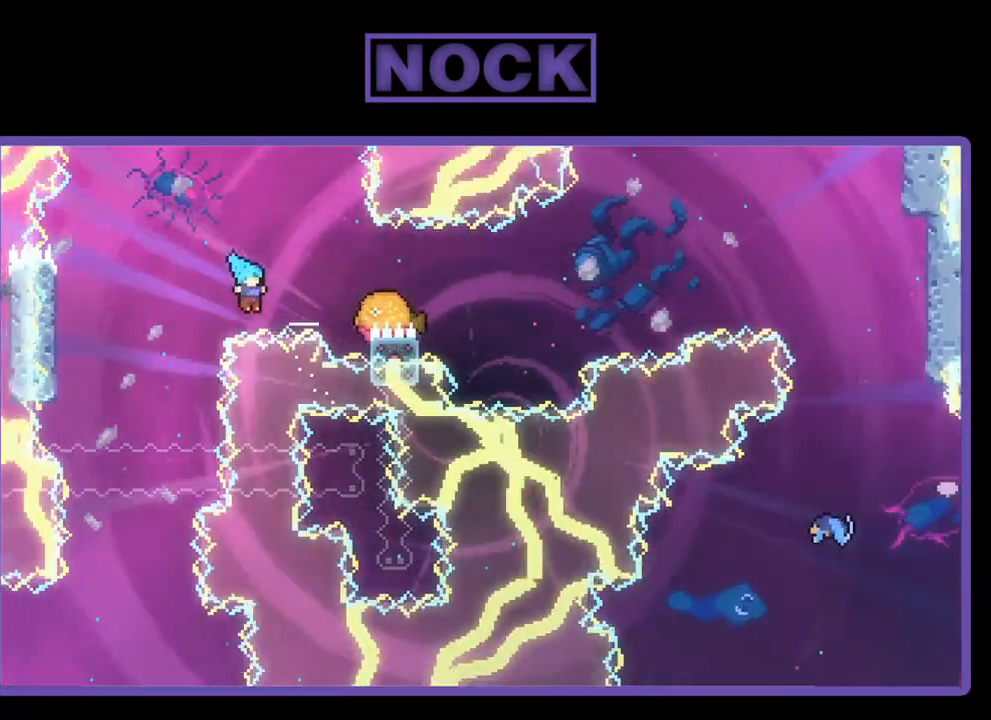
{"buttons": [], "left_stick": "center", "events": [[217, "R2", "up"], [250, "CROSS", "up"], [283, "CIRCLE", "up"], [317, "DPAD_RIGHT", "up"], [317, "DPAD_UP", "up"]]}
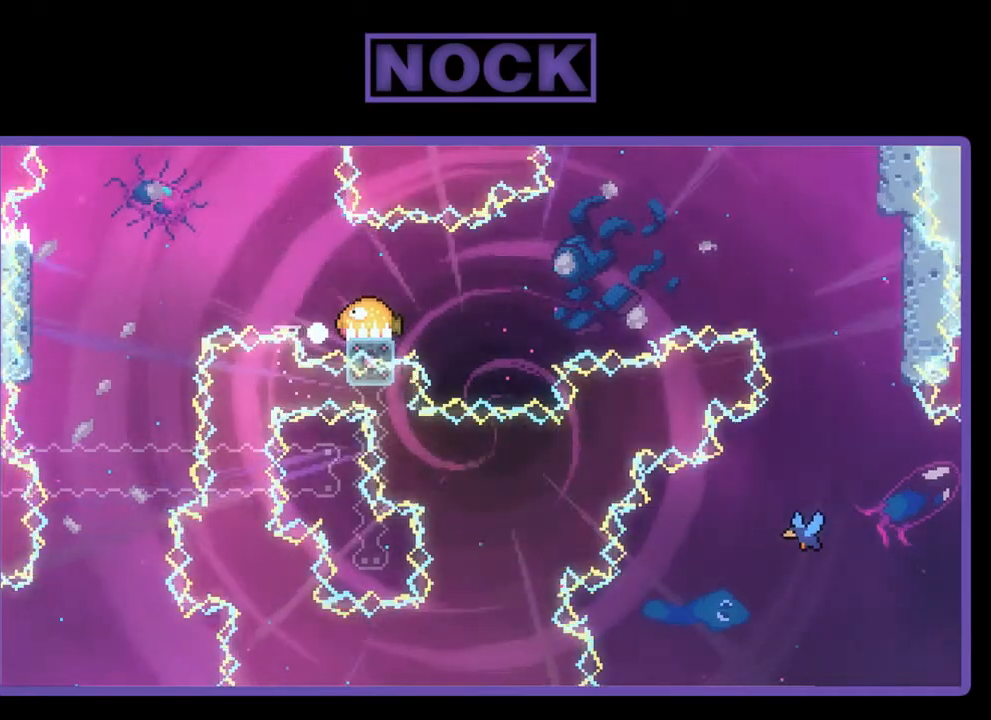
{"buttons": [], "left_stick": "center", "events": []}
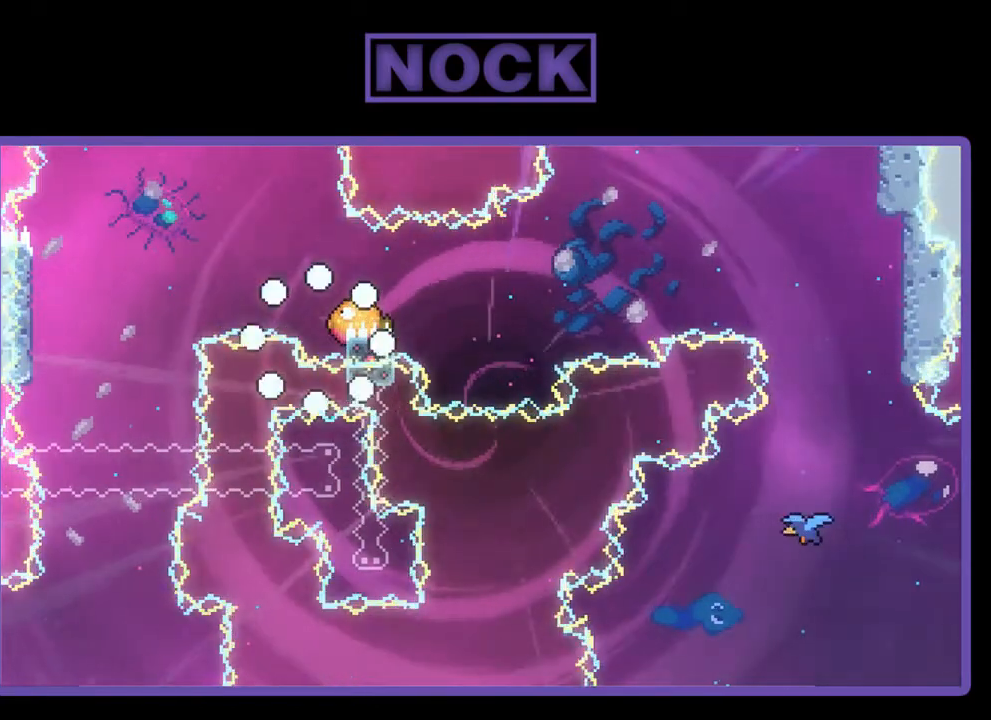
{"buttons": [], "left_stick": "center", "events": []}
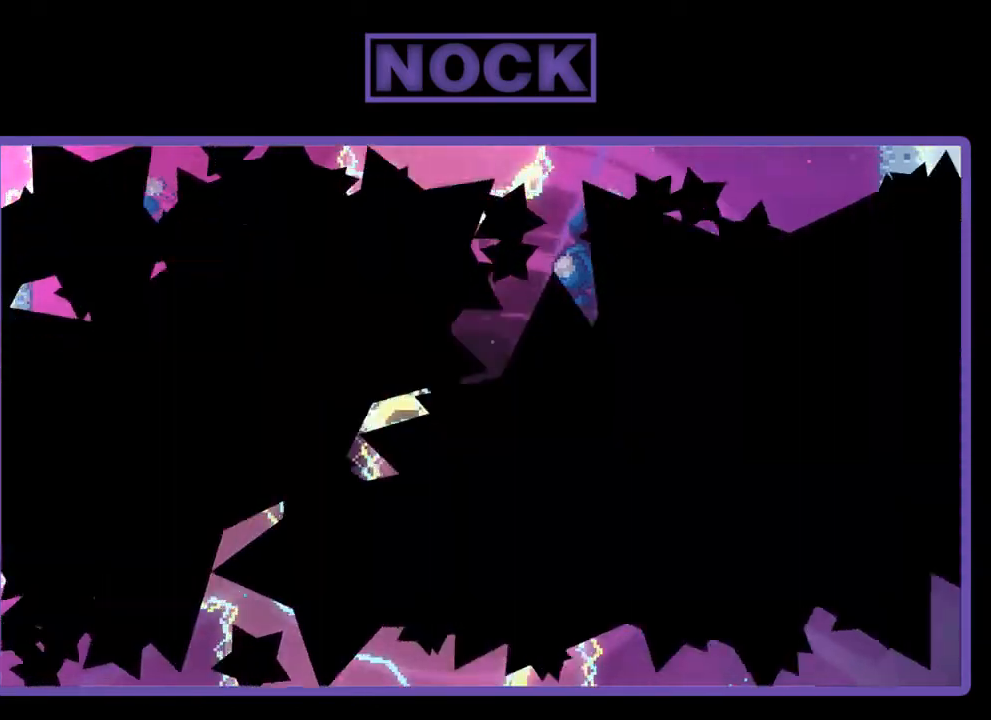
{"buttons": [], "left_stick": "center", "events": []}
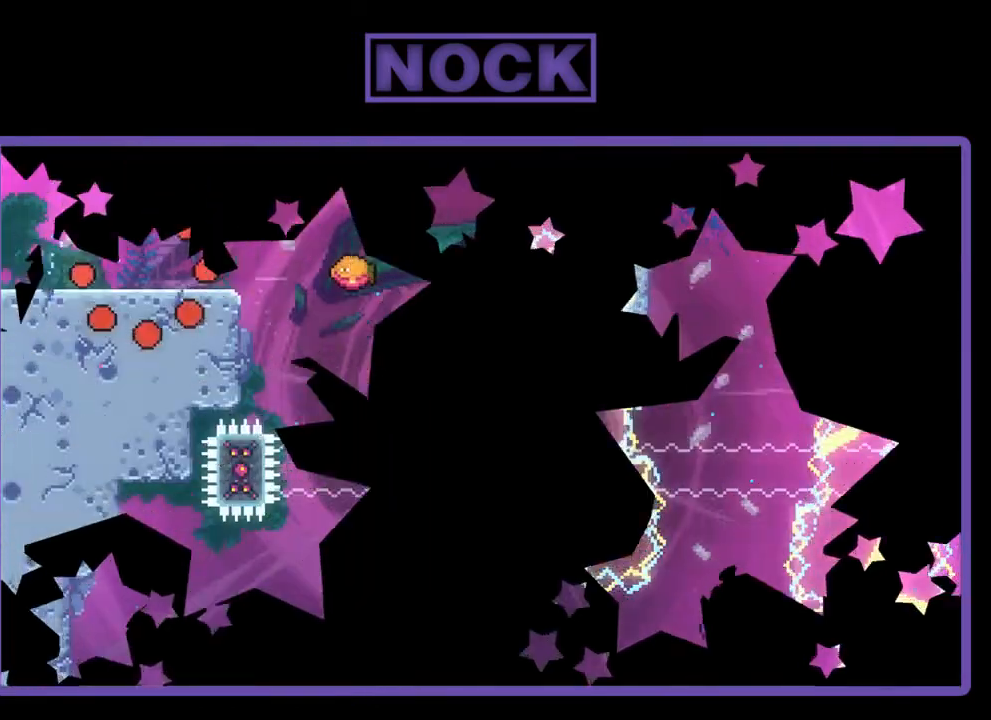
{"buttons": ["R2", "DPAD_RIGHT"], "left_stick": "center", "events": [[217, "R2", "down"], [383, "DPAD_RIGHT", "down"]]}
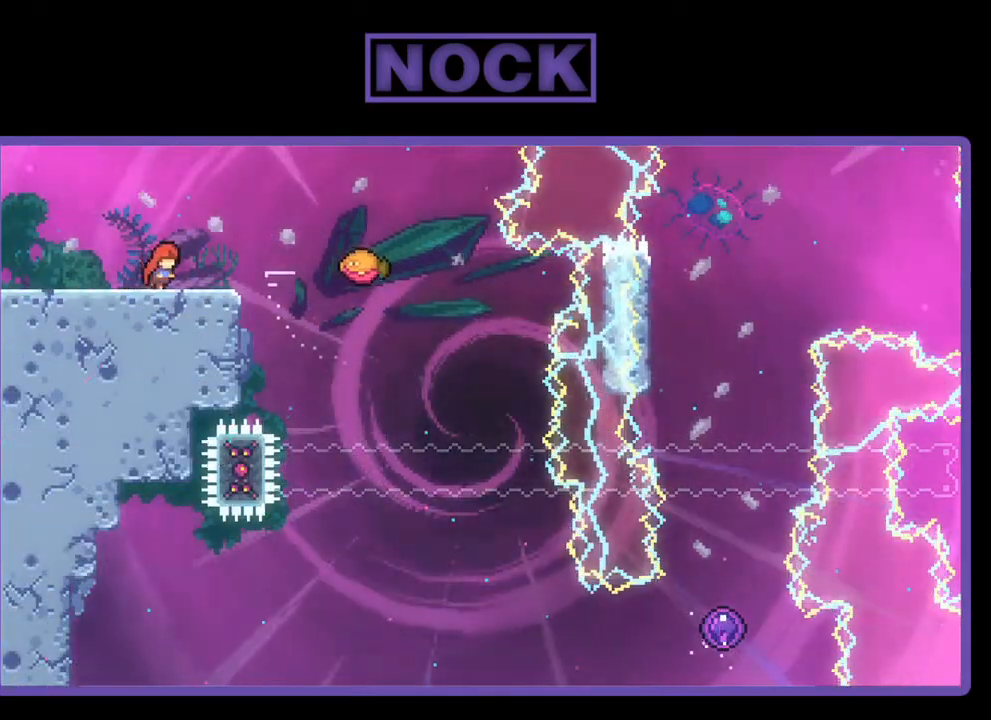
{"buttons": ["CROSS", "R2", "DPAD_RIGHT"], "left_stick": "center", "events": [[217, "CROSS", "down"]]}
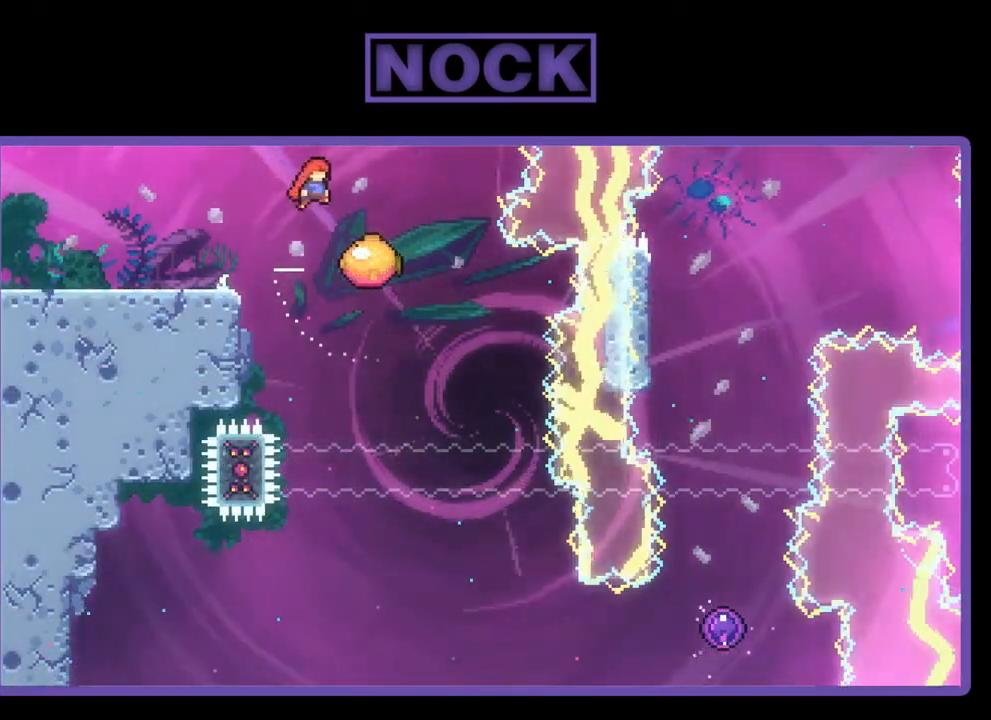
{"buttons": ["CIRCLE", "R2", "DPAD_LEFT"], "left_stick": "center", "events": [[50, "CROSS", "up"], [50, "DPAD_RIGHT", "up"], [183, "DPAD_LEFT", "down"], [350, "CIRCLE", "down"]]}
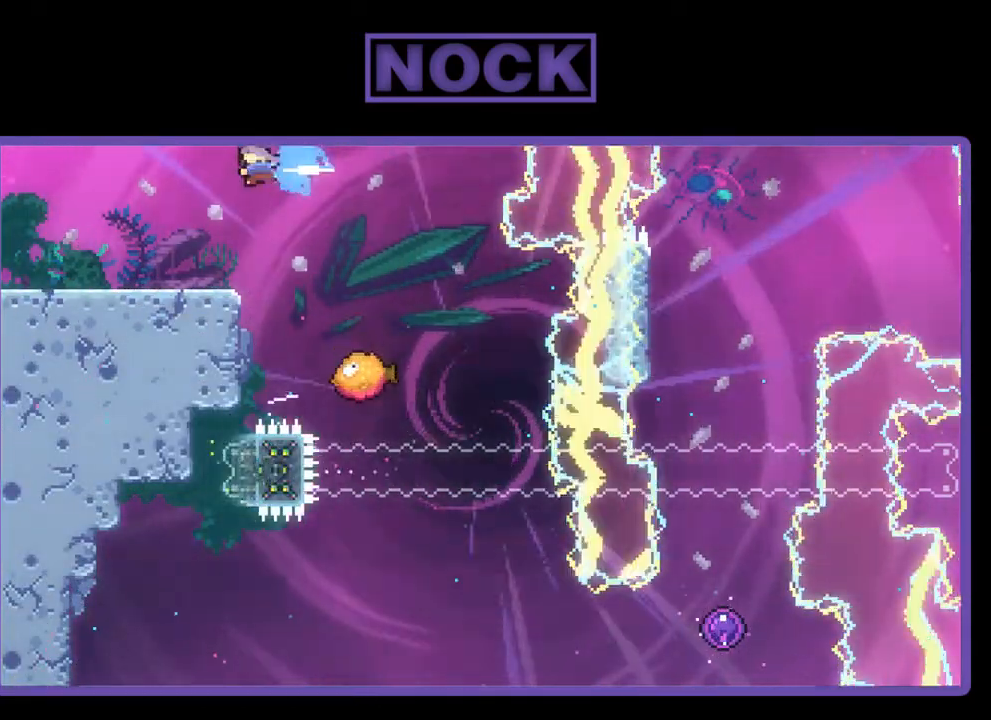
{"buttons": ["R2", "DPAD_RIGHT"], "left_stick": "center", "events": [[17, "CIRCLE", "up"], [183, "DPAD_LEFT", "up"], [483, "DPAD_RIGHT", "down"]]}
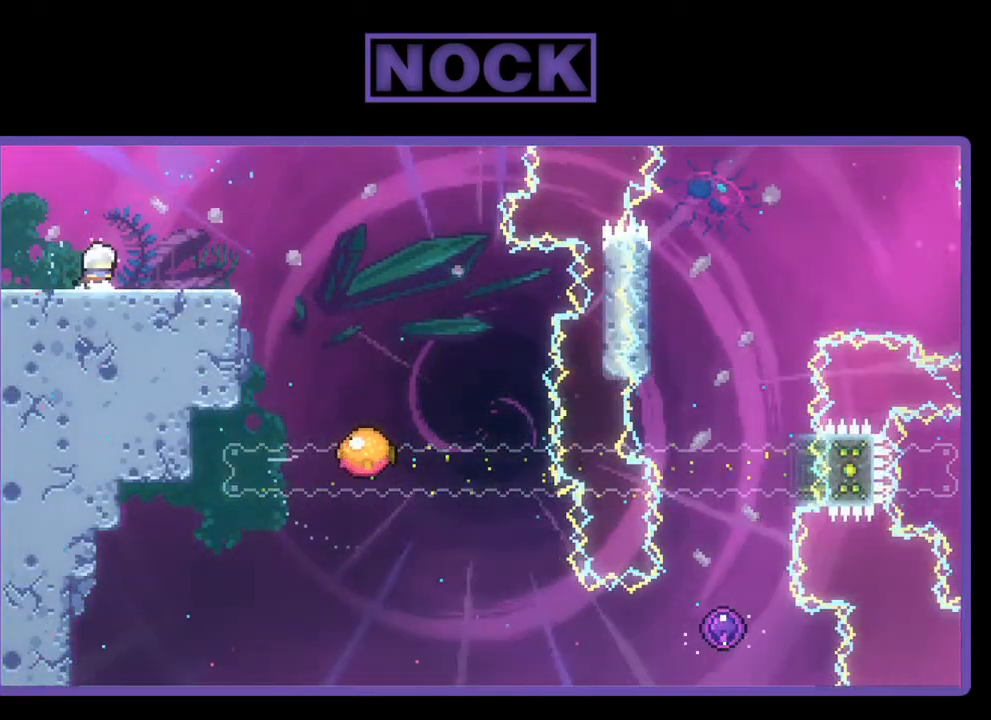
{"buttons": ["R2"], "left_stick": "center", "events": [[117, "DPAD_RIGHT", "up"]]}
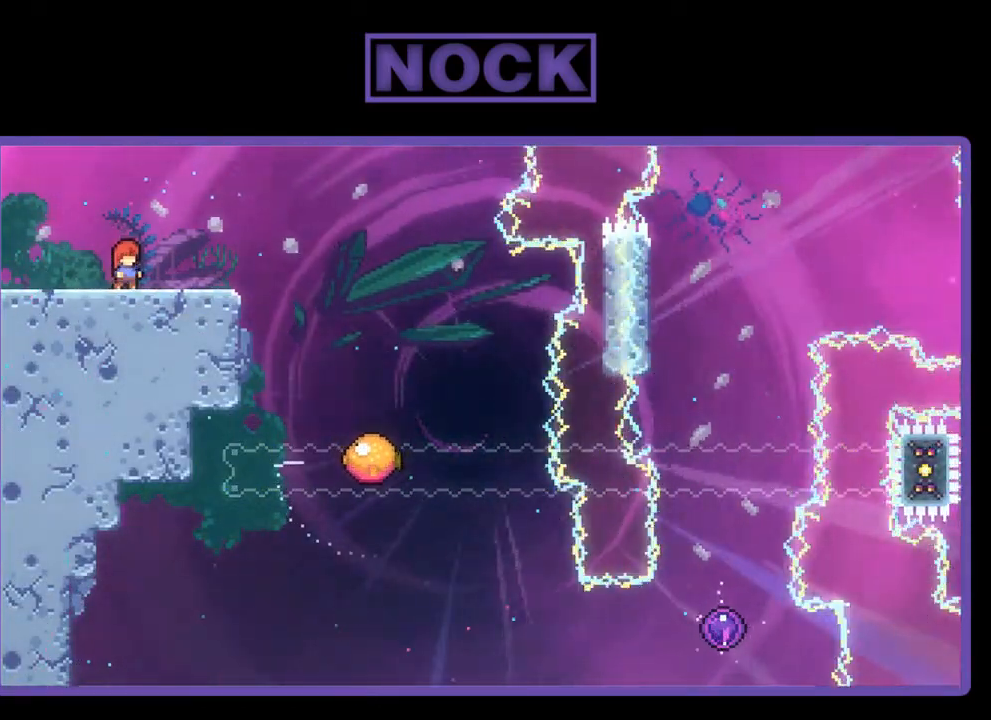
{"buttons": ["R2"], "left_stick": "center", "events": []}
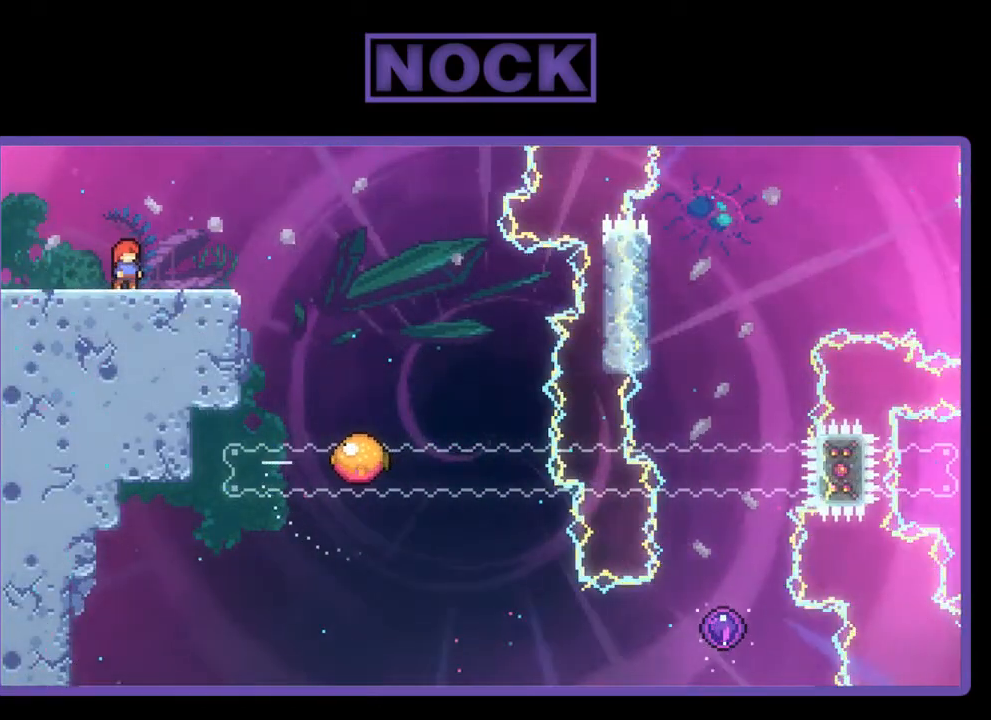
{"buttons": ["R2"], "left_stick": "center", "events": [[183, "DPAD_RIGHT", "down"], [317, "DPAD_RIGHT", "up"]]}
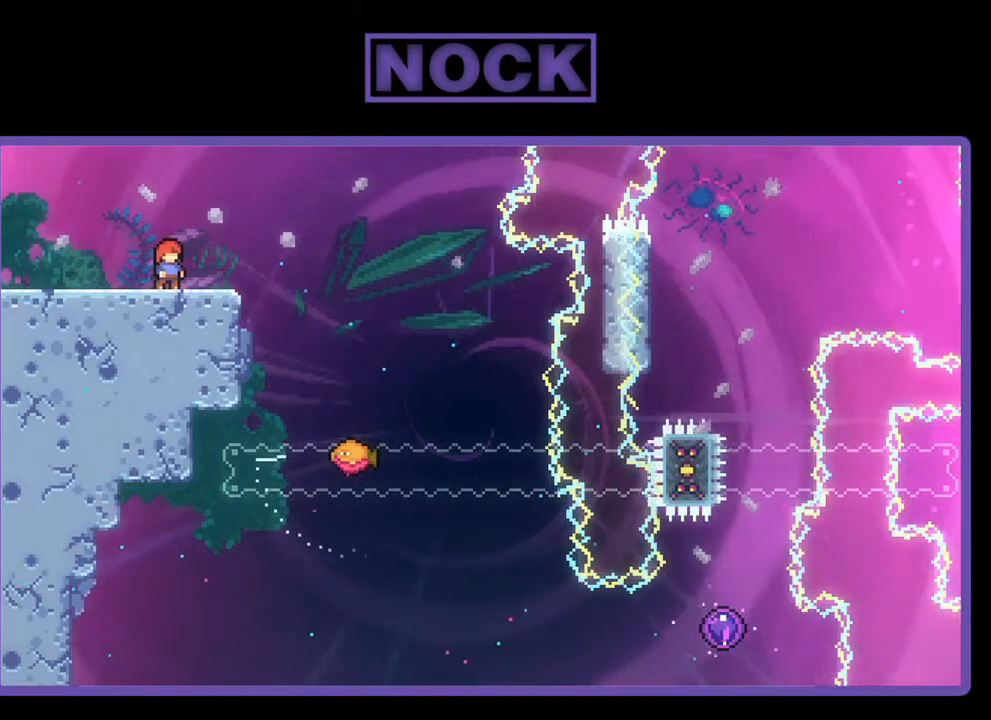
{"buttons": ["R2"], "left_stick": "center", "events": []}
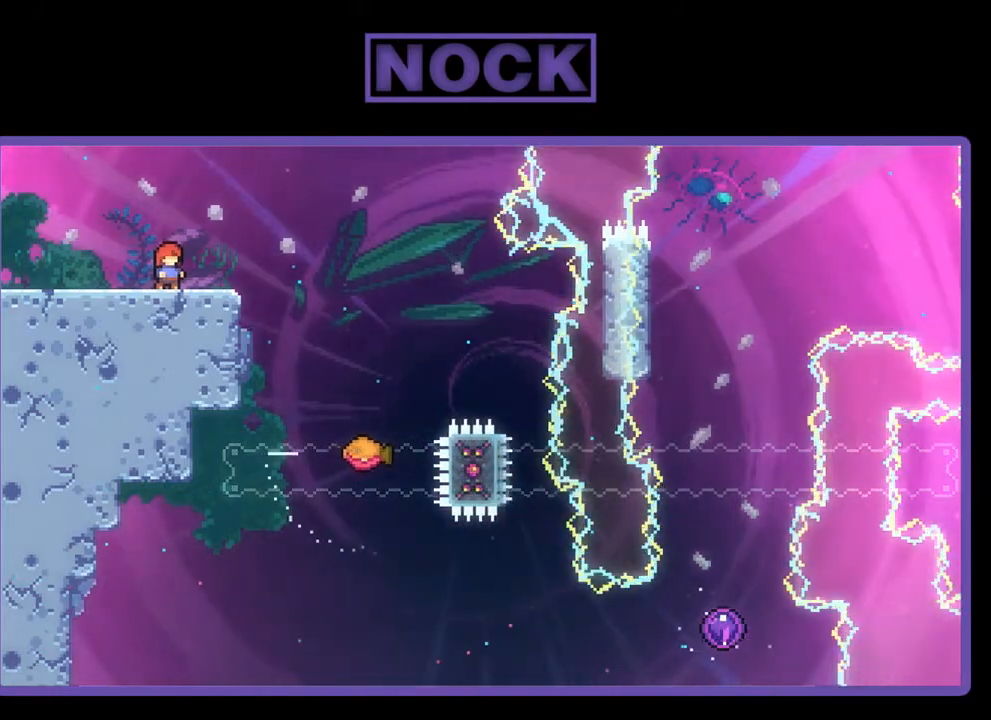
{"buttons": ["R2"], "left_stick": "center", "events": []}
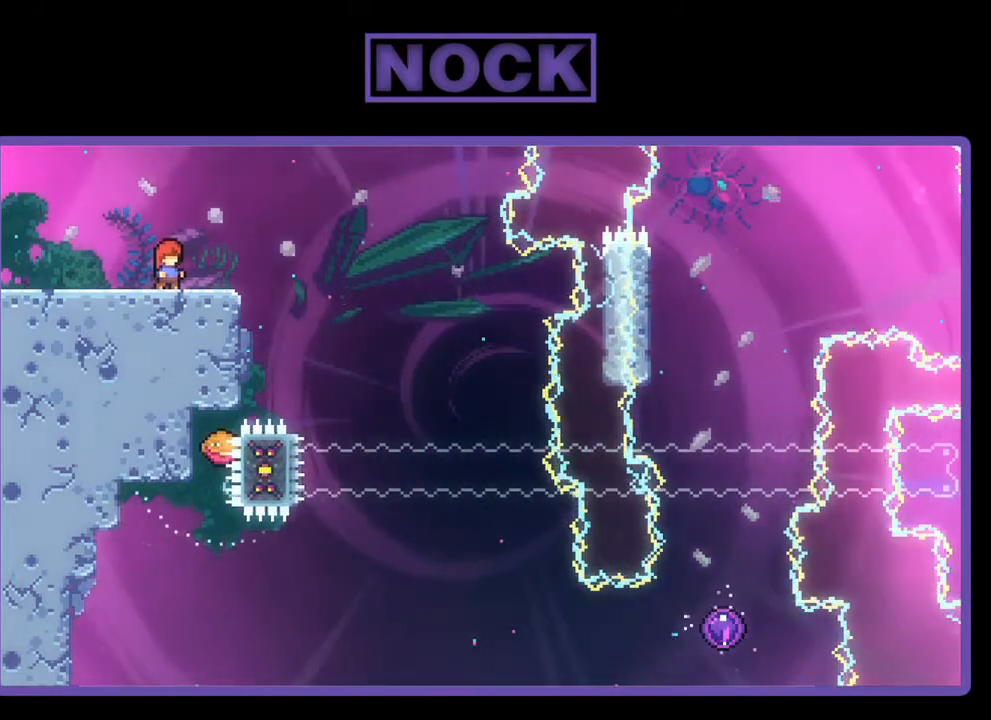
{"buttons": ["R2"], "left_stick": "center", "events": []}
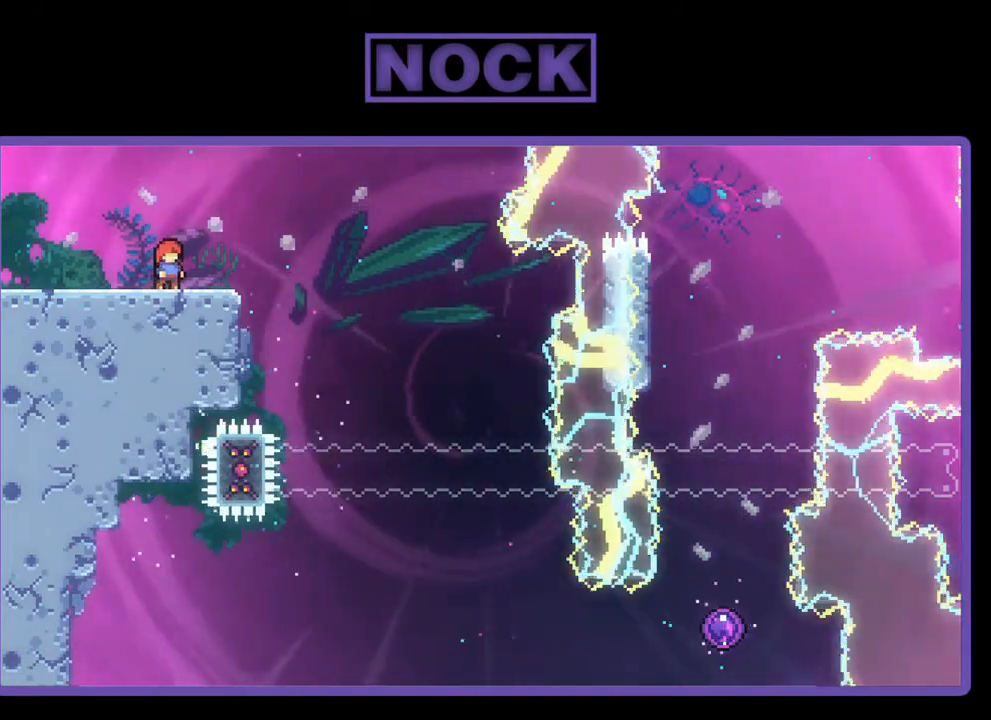
{"buttons": ["R2"], "left_stick": "center", "events": []}
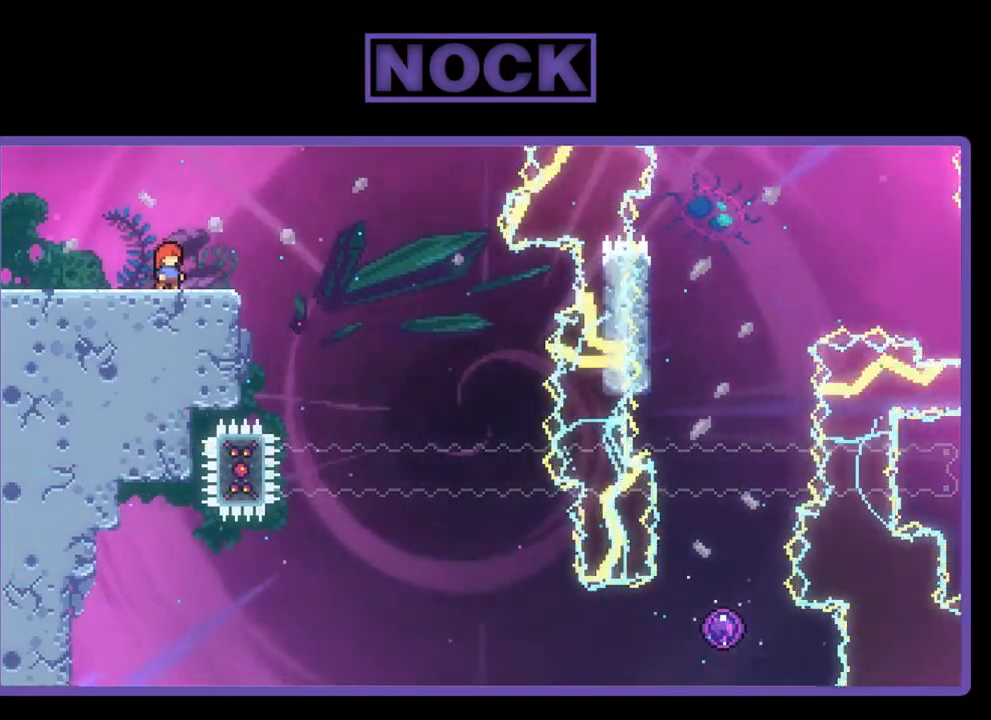
{"buttons": ["R2"], "left_stick": "center", "events": []}
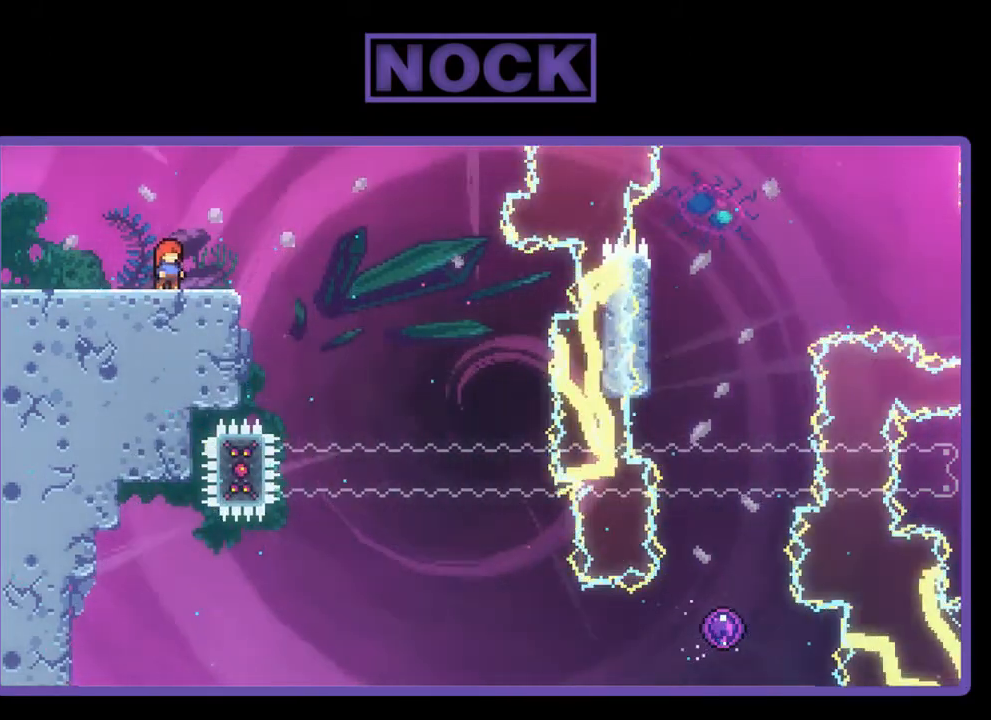
{"buttons": ["R2"], "left_stick": "center", "events": []}
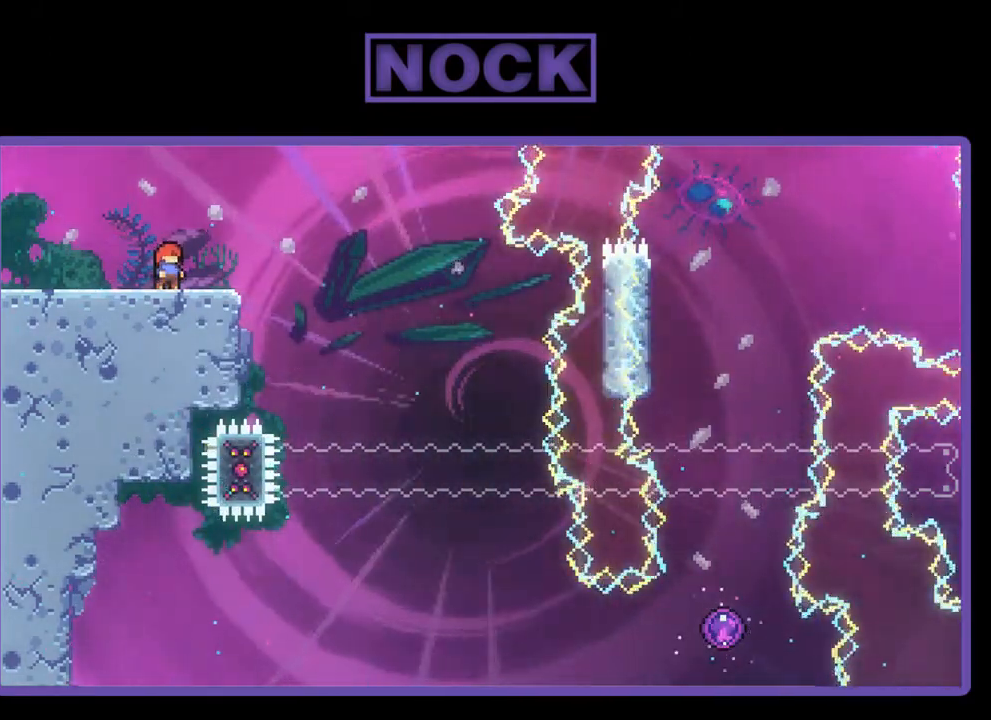
{"buttons": ["R2"], "left_stick": "center", "events": []}
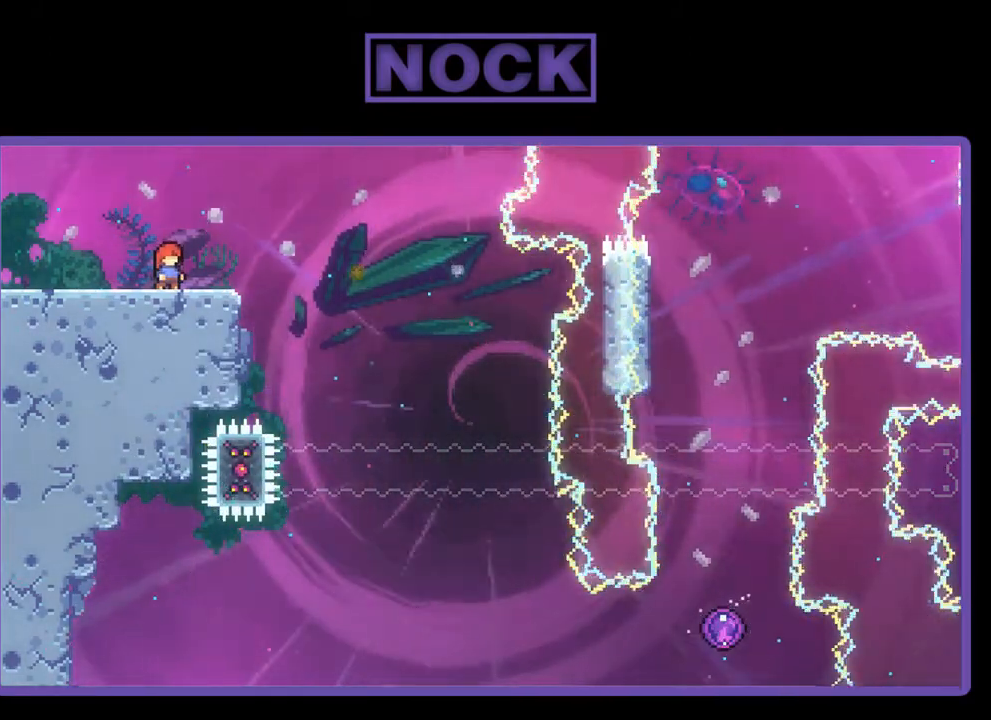
{"buttons": ["R2", "DPAD_RIGHT"], "left_stick": "center", "events": [[483, "DPAD_RIGHT", "down"]]}
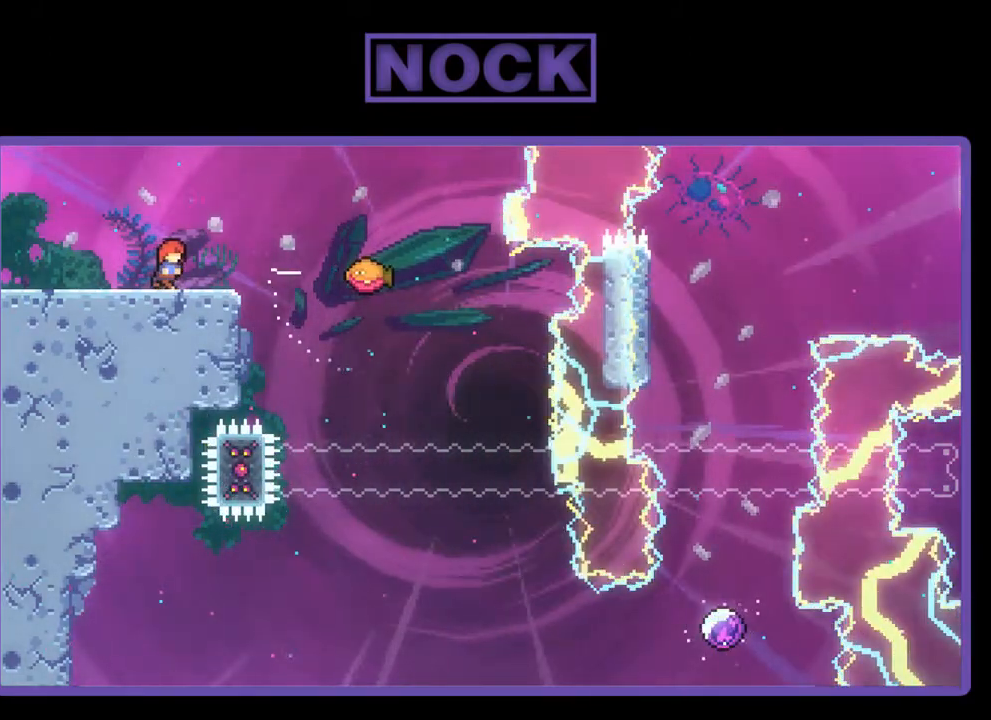
{"buttons": ["CROSS", "R2", "DPAD_RIGHT"], "left_stick": "center", "events": [[150, "CROSS", "down"]]}
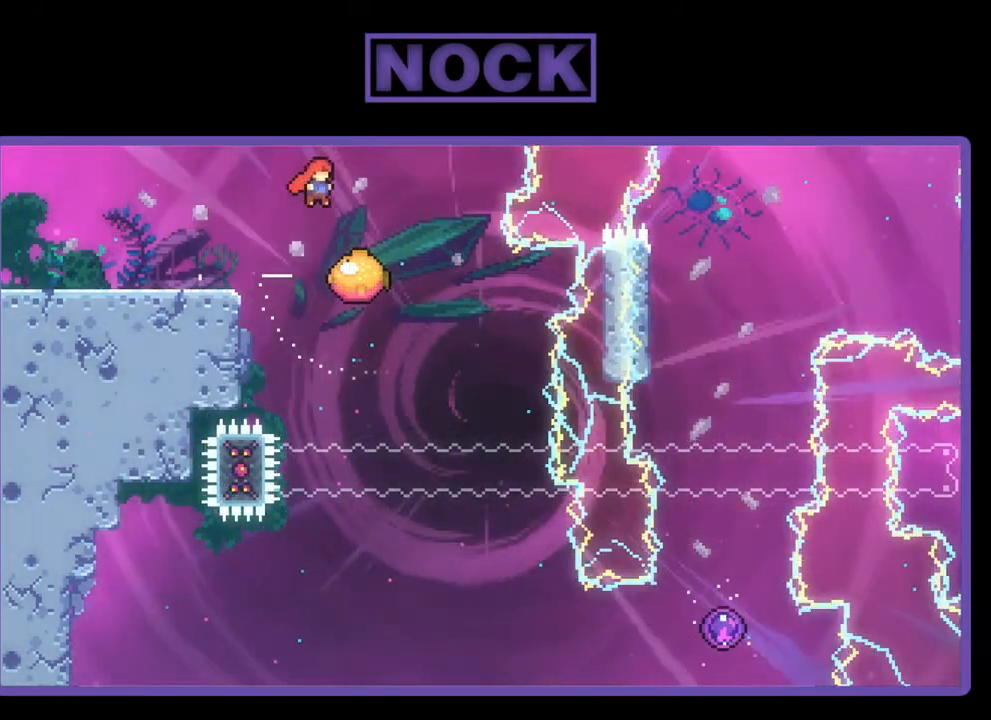
{"buttons": ["CIRCLE", "R2", "DPAD_LEFT"], "left_stick": "center", "events": [[50, "DPAD_RIGHT", "up"], [150, "DPAD_LEFT", "down"], [217, "CROSS", "up"], [417, "CIRCLE", "down"]]}